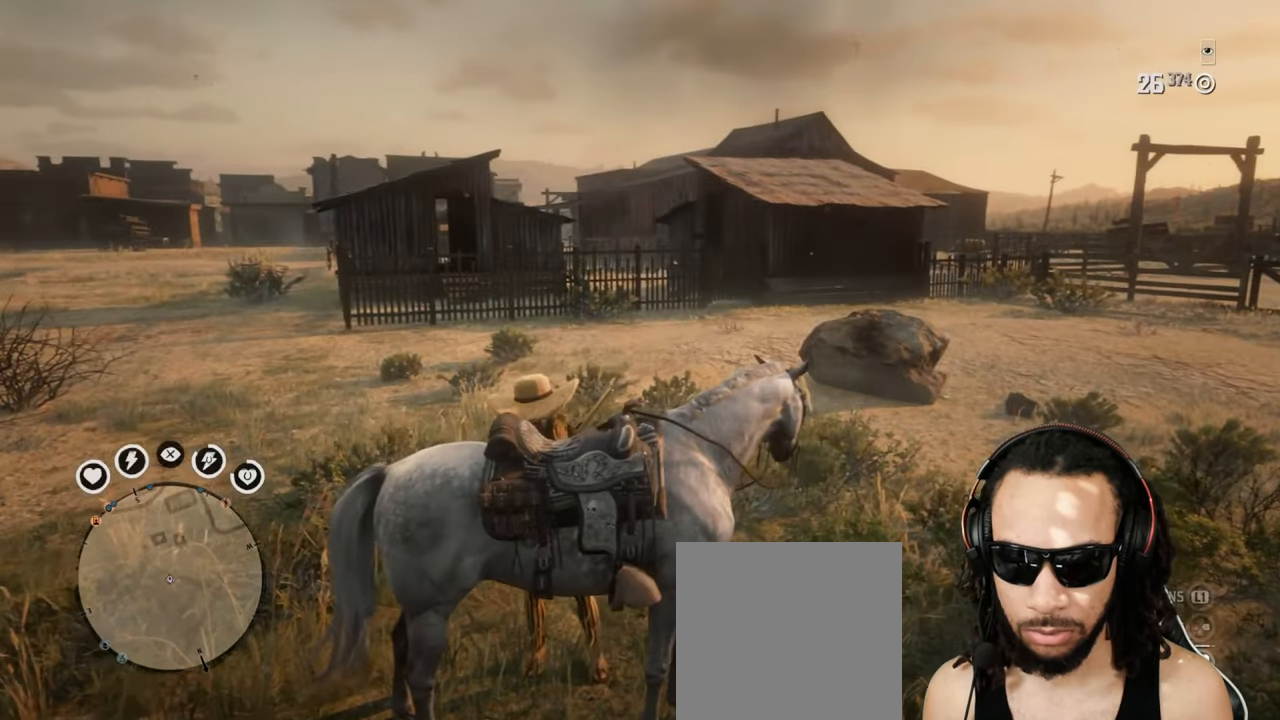
Gameplay with a controller (PlayStation layout); each line is a JSON object with the inputs held at the frame after it. "events" lists button and stick changes between this image and that frame as [ms after this image, input, new state], when the widget could be followed in between. Not read: L3.
{"buttons": [], "left_stick": "center", "right_stick": "center", "events": [[33, "CROSS", "down"], [100, "CROSS", "up"], [183, "CROSS", "down"], [250, "CROSS", "up"]]}
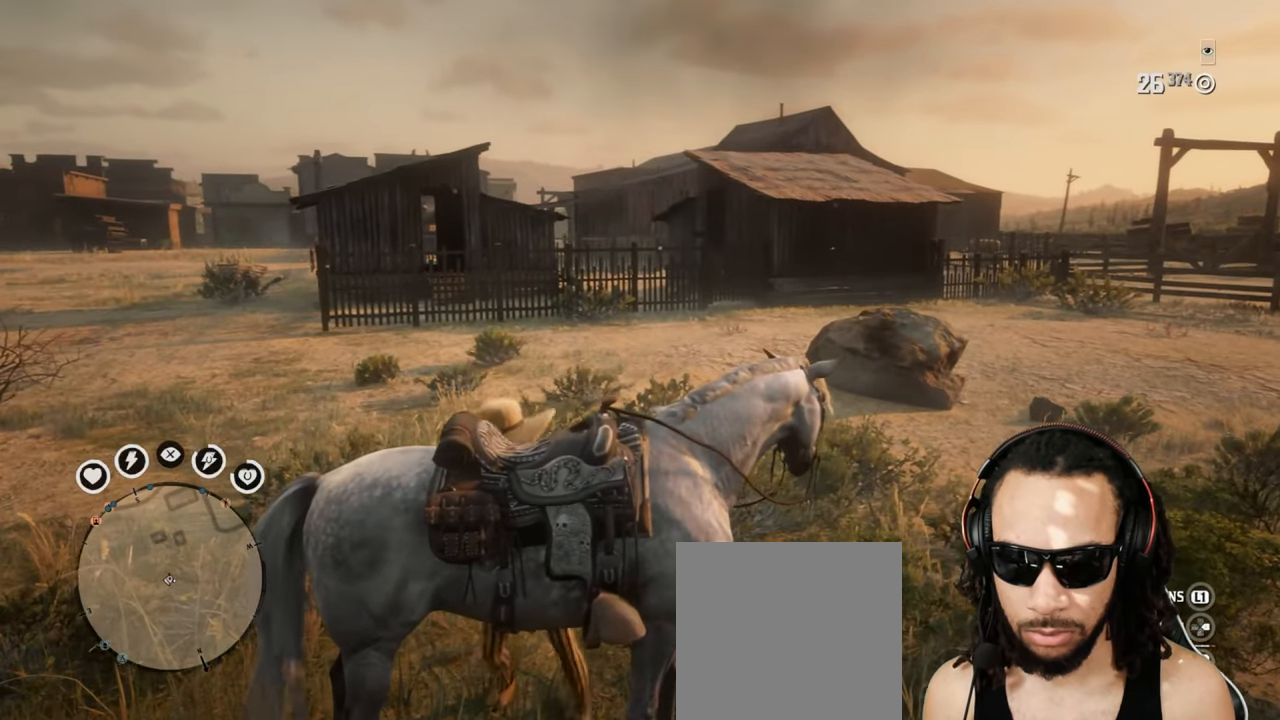
{"buttons": [], "left_stick": "center", "right_stick": "center", "events": [[50, "L2", "down"], [150, "L2", "up"], [233, "CROSS", "down"], [300, "CROSS", "up"], [383, "CROSS", "down"], [433, "CROSS", "up"]]}
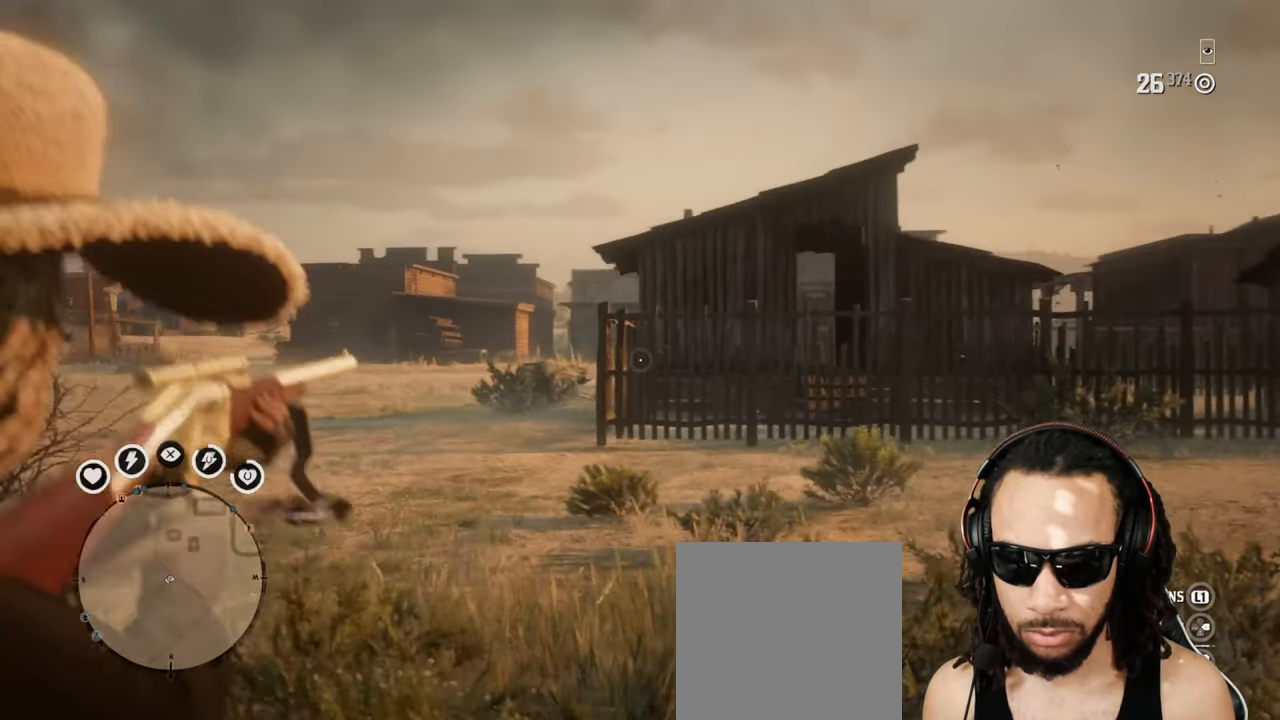
{"buttons": ["L1"], "left_stick": "center", "right_stick": "center", "events": [[500, "L1", "down"]]}
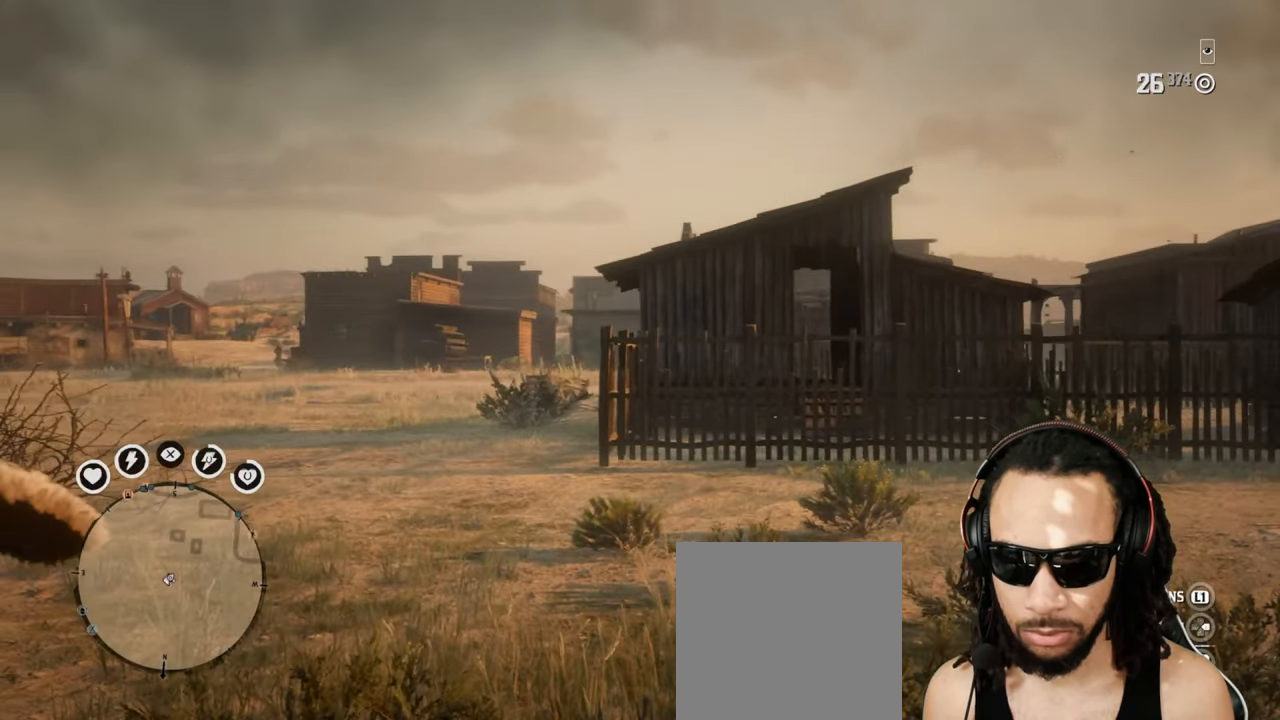
{"buttons": ["L1"], "left_stick": "center", "right_stick": "center", "events": [[50, "right_stick", "down"], [217, "right_stick", "center"]]}
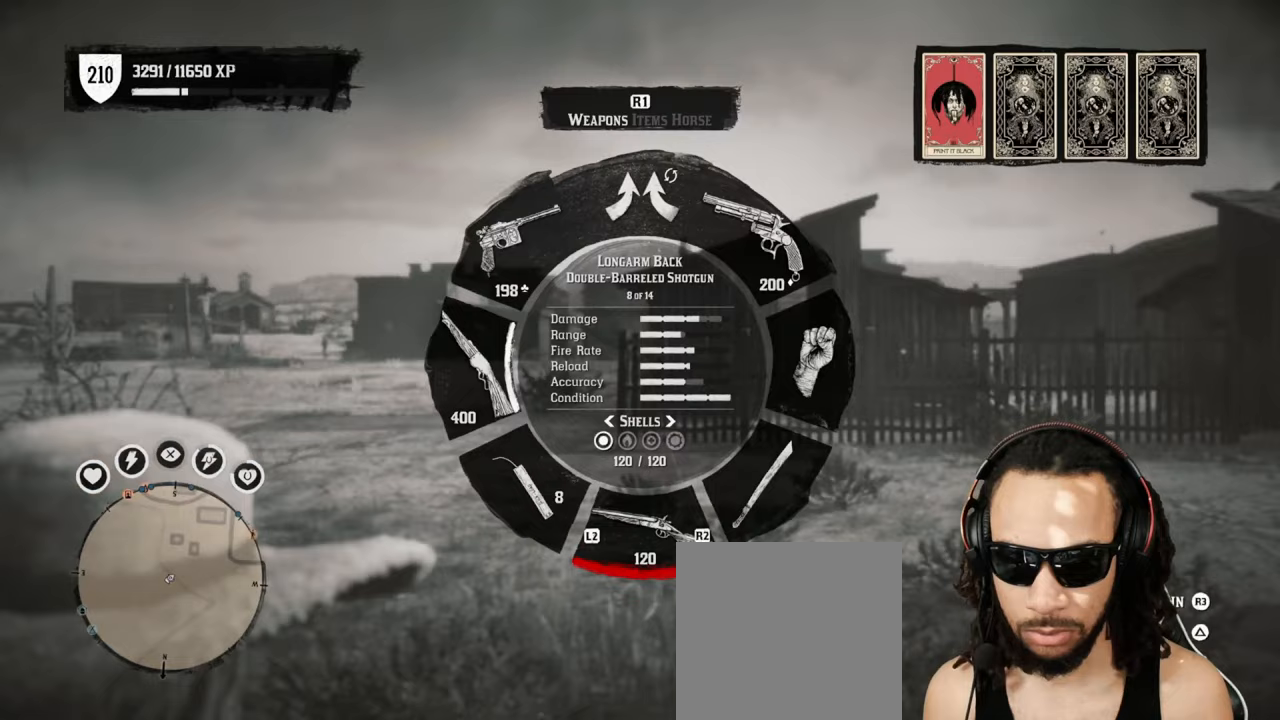
{"buttons": ["L1"], "left_stick": "center", "right_stick": "center", "events": []}
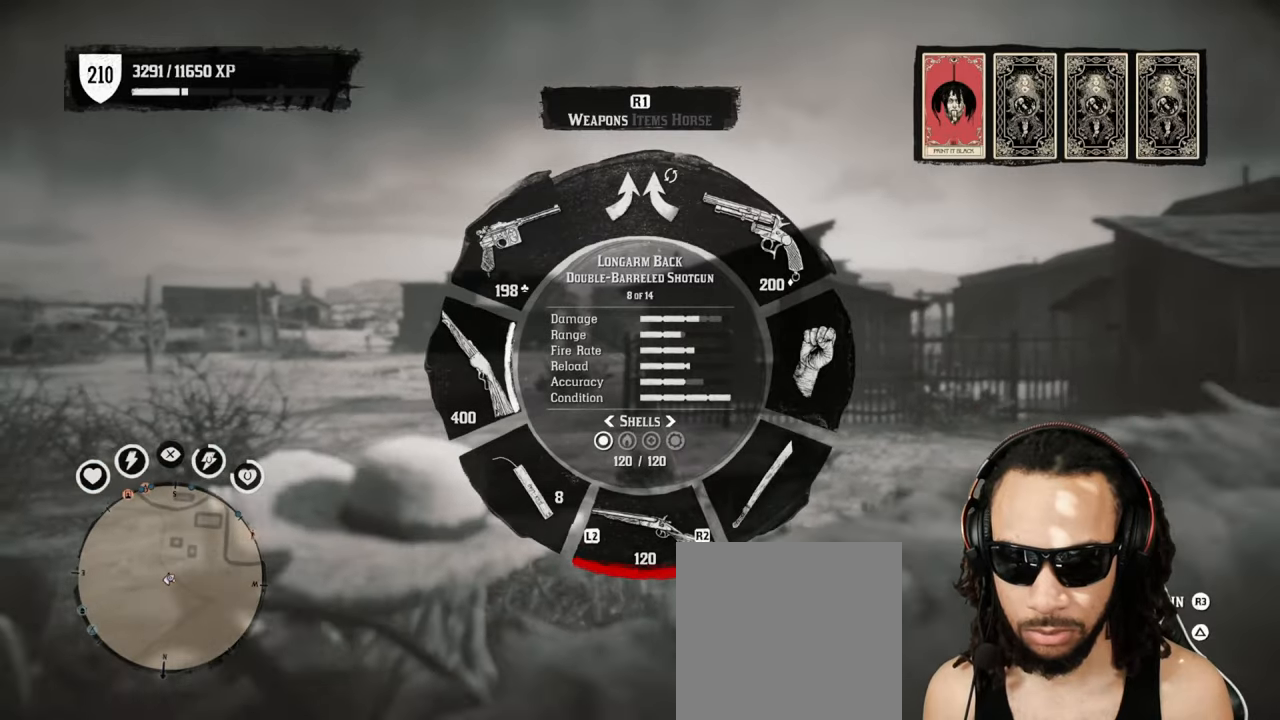
{"buttons": ["L1"], "left_stick": "center", "right_stick": "center", "events": [[267, "right_stick", "up"], [350, "right_stick", "center"]]}
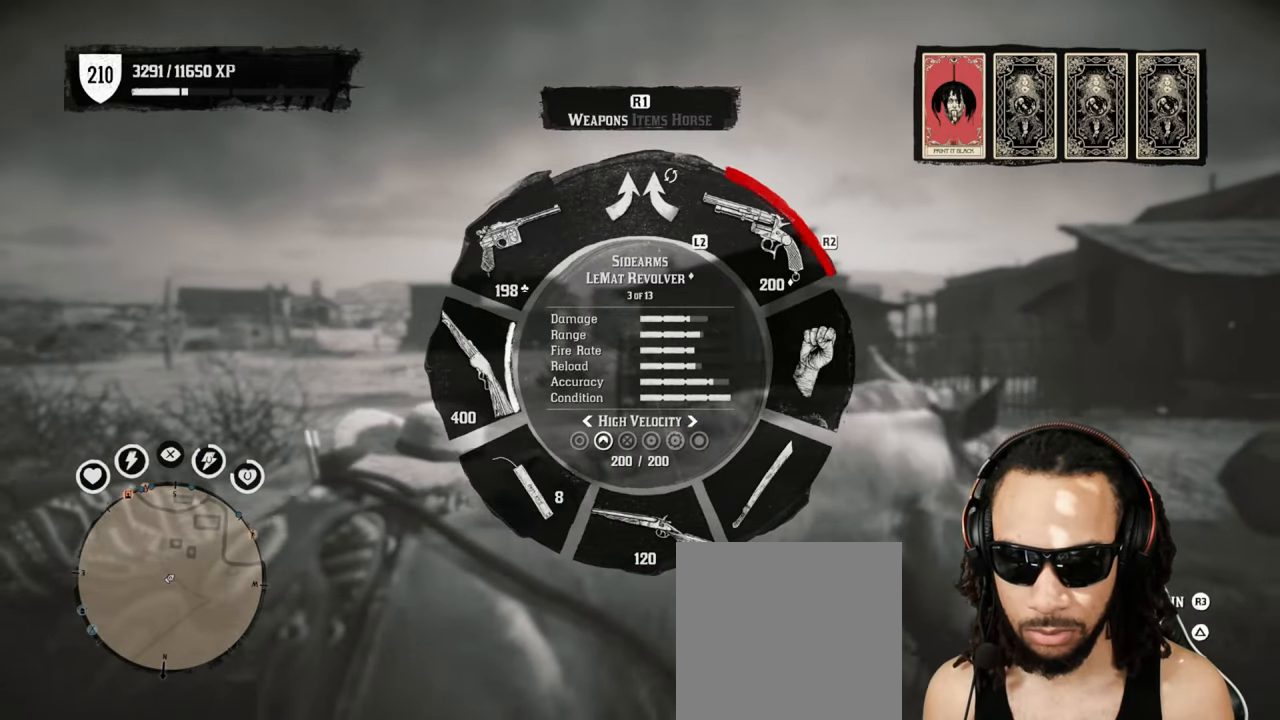
{"buttons": ["L1"], "left_stick": "center", "right_stick": "center", "events": [[133, "L2", "down"], [217, "L2", "up"]]}
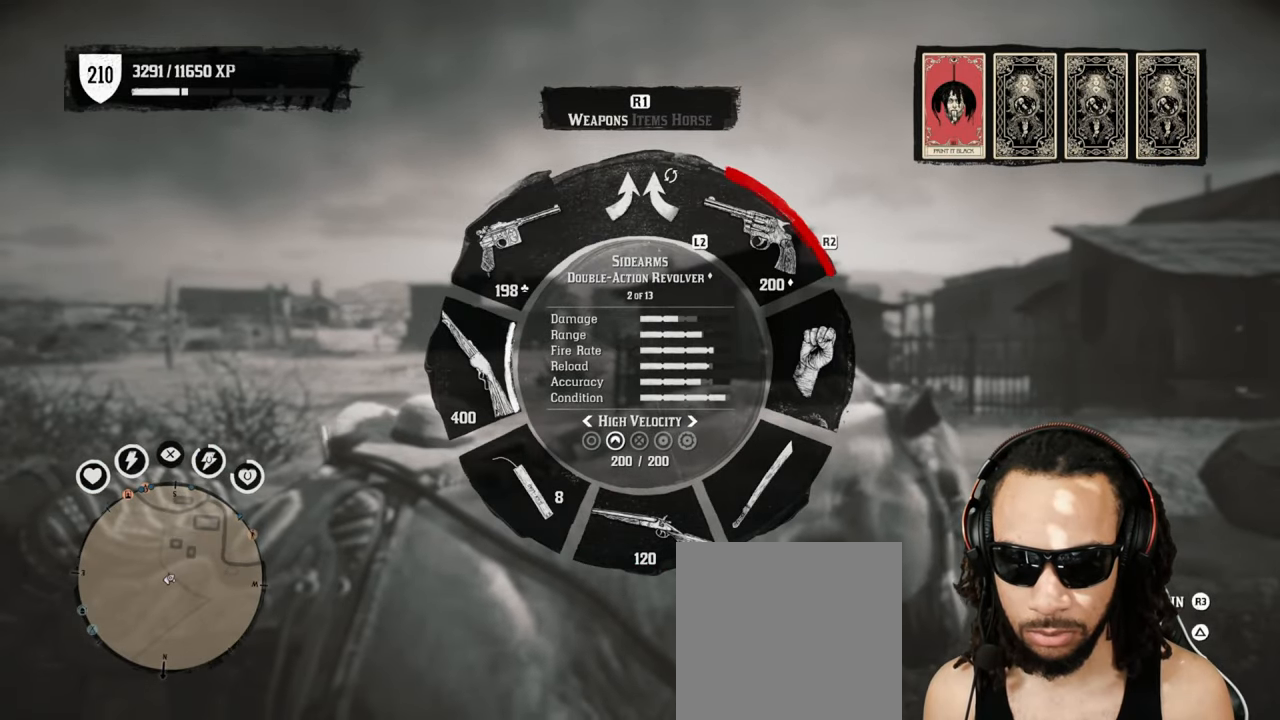
{"buttons": ["L1"], "left_stick": "center", "right_stick": "center", "events": [[50, "R2", "down"], [133, "R2", "up"], [217, "R2", "down"], [283, "R2", "up"], [367, "R2", "down"], [450, "R2", "up"]]}
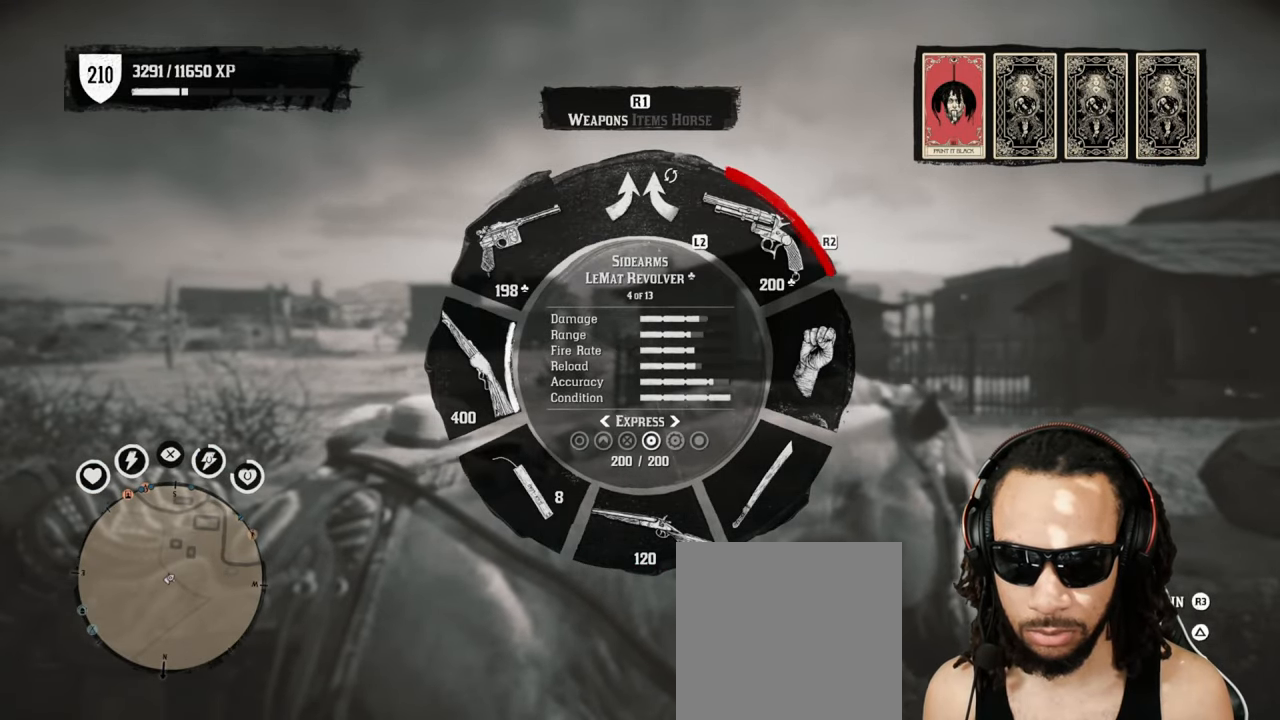
{"buttons": ["L1"], "left_stick": "center", "right_stick": "center", "events": []}
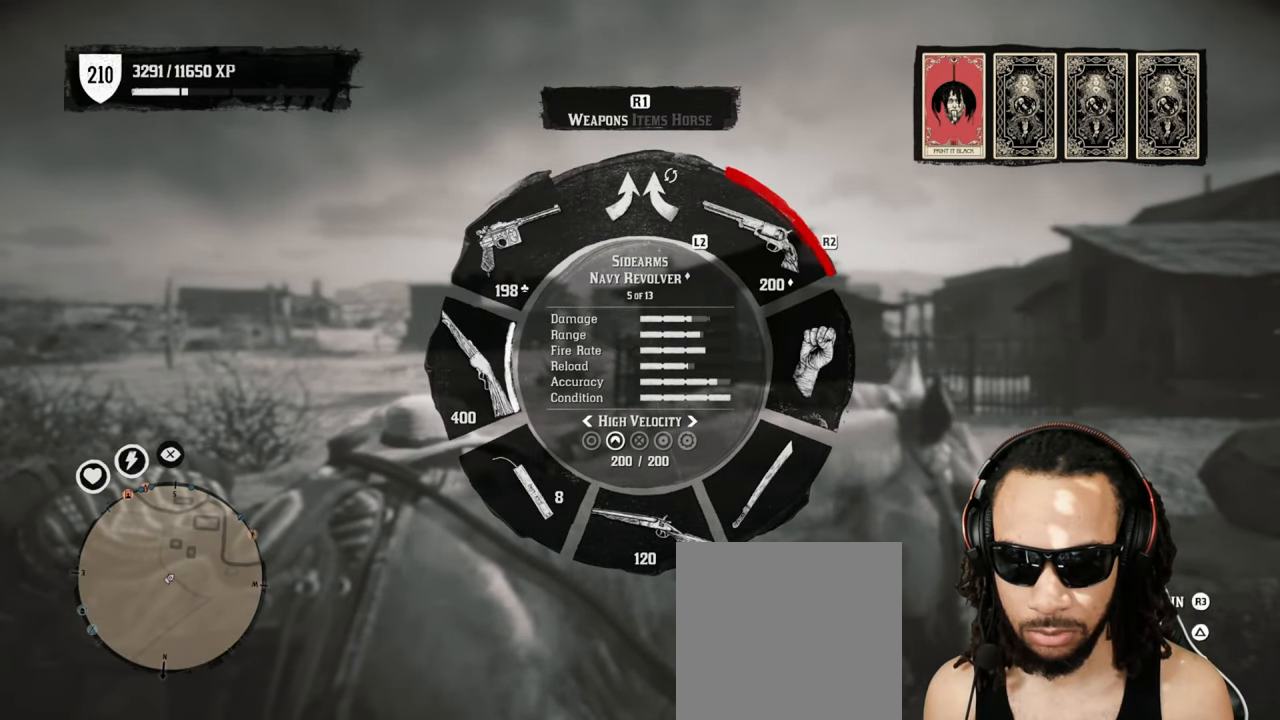
{"buttons": ["L1"], "left_stick": "center", "right_stick": "center", "events": []}
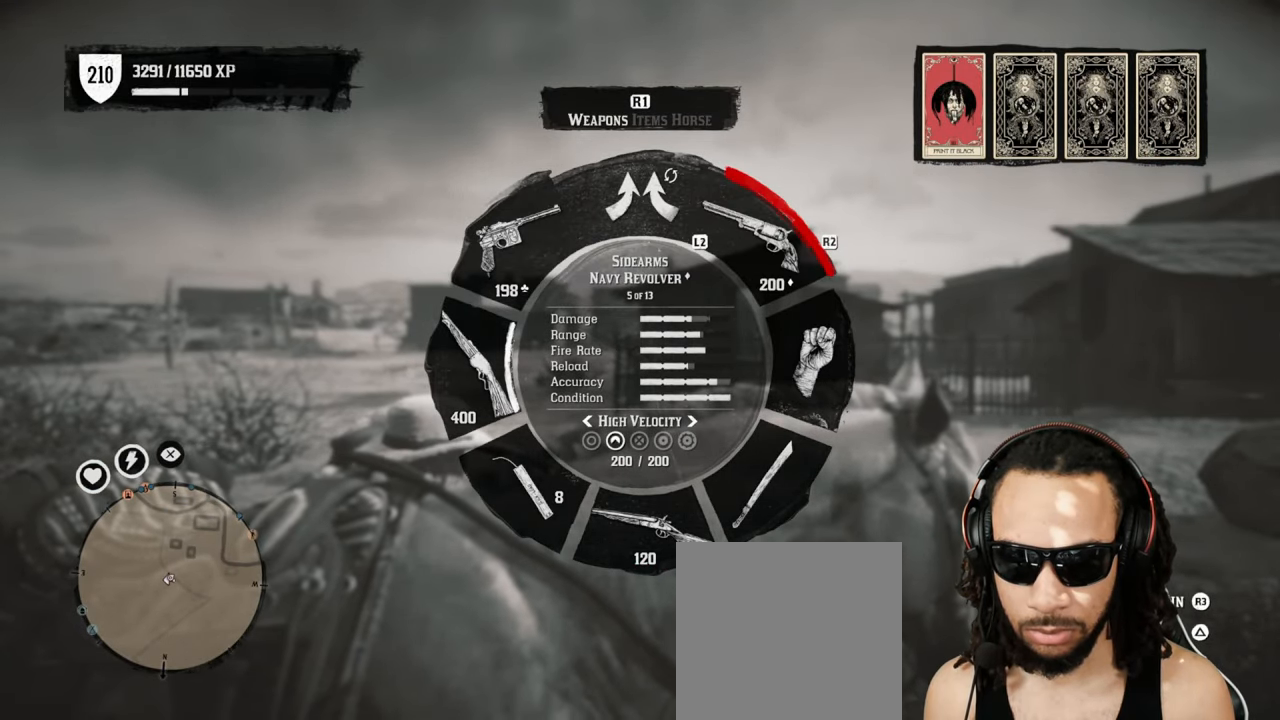
{"buttons": ["L1"], "left_stick": "center", "right_stick": "center", "events": []}
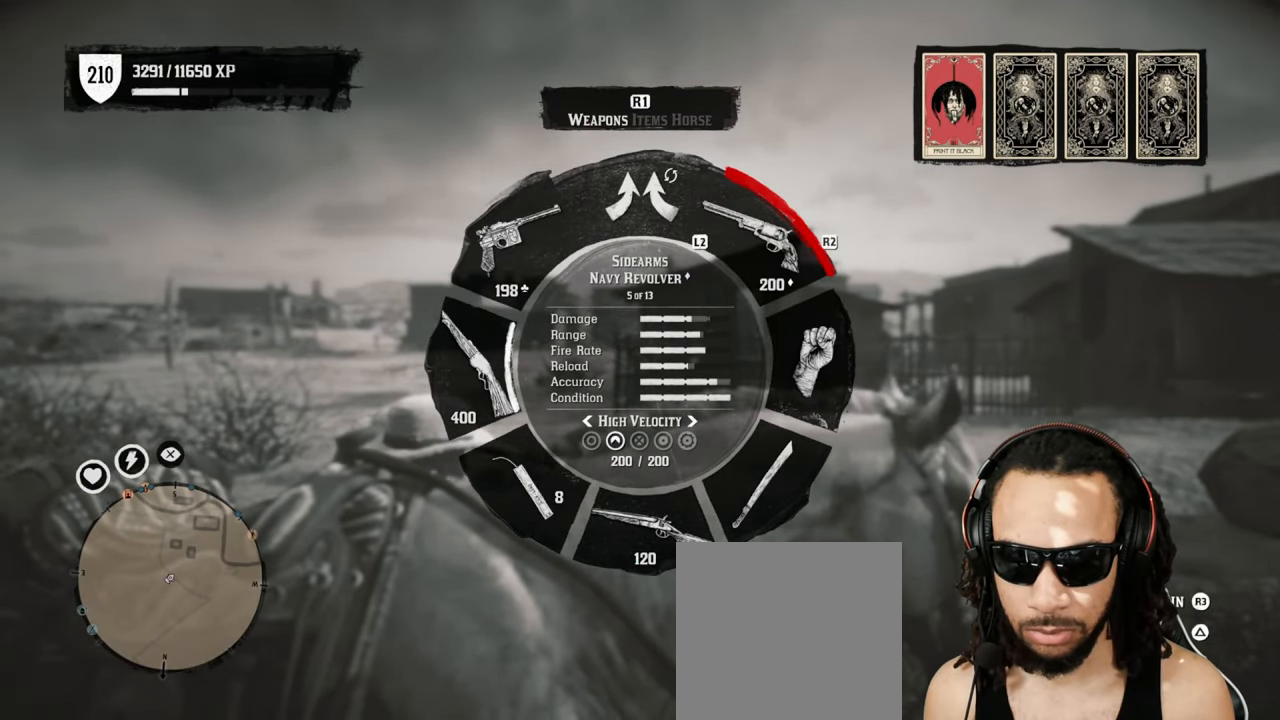
{"buttons": [], "left_stick": "right", "right_stick": "center", "events": [[283, "L1", "up"], [417, "left_stick", "right"]]}
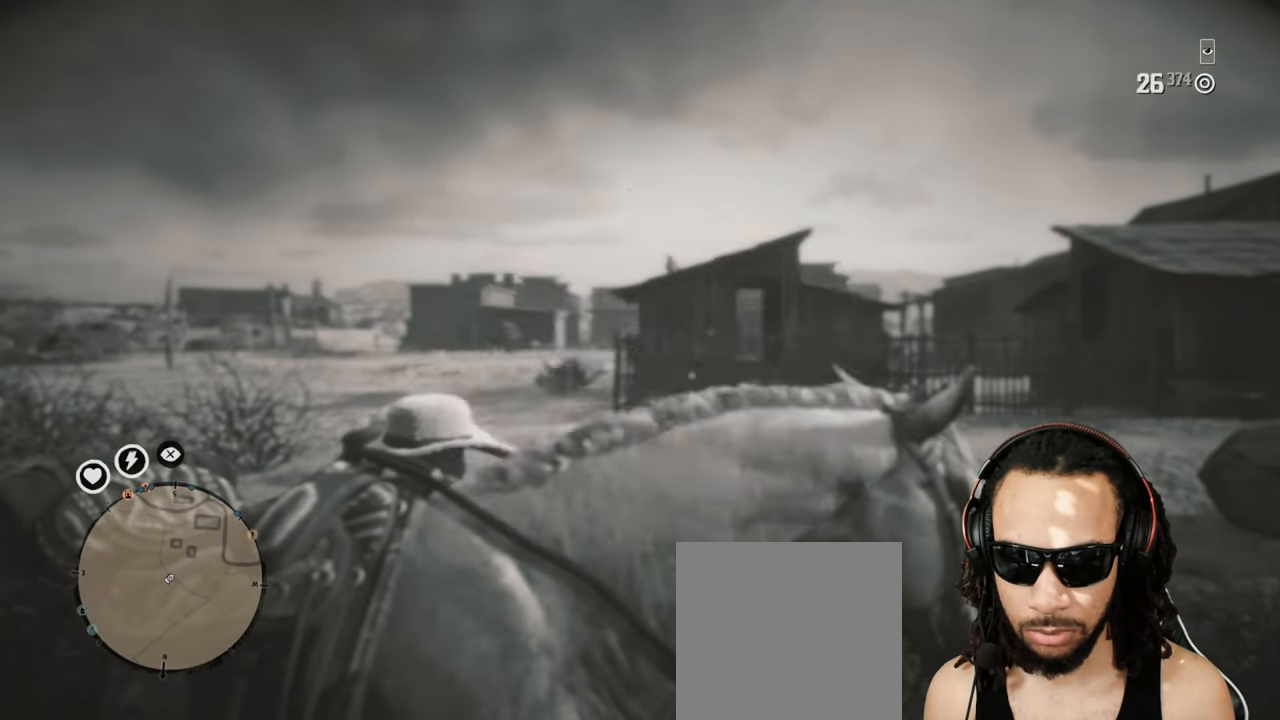
{"buttons": ["CROSS"], "left_stick": "up-right", "right_stick": "center", "events": [[250, "right_stick", "down-right"], [367, "left_stick", "up-right"], [367, "right_stick", "center"], [433, "CROSS", "down"]]}
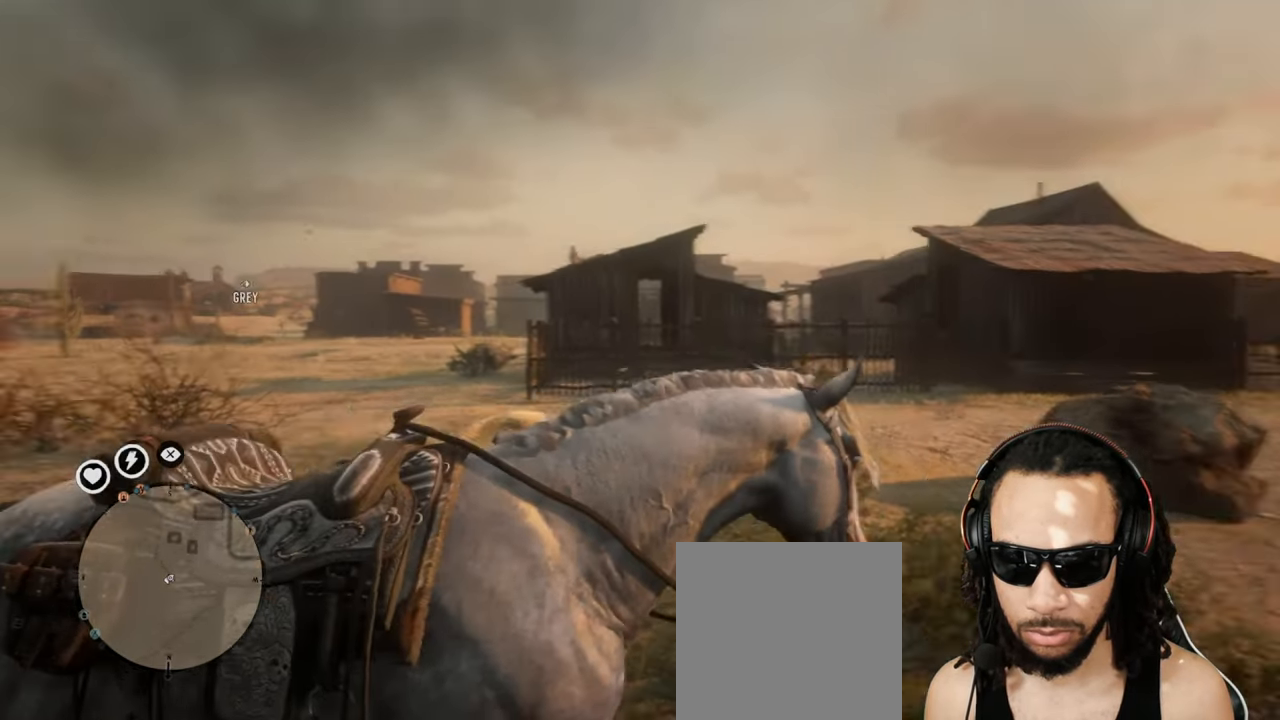
{"buttons": [], "left_stick": "up-right", "right_stick": "center", "events": [[50, "CROSS", "up"]]}
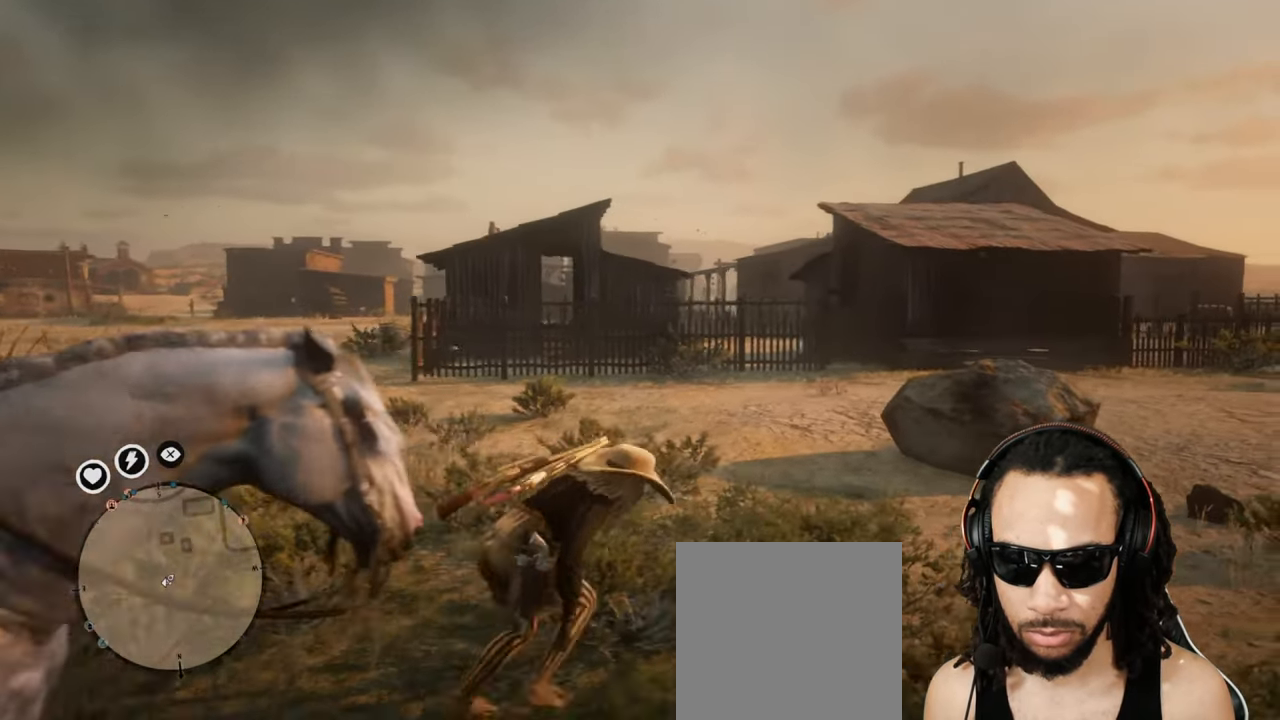
{"buttons": [], "left_stick": "down", "right_stick": "center", "events": [[267, "left_stick", "down"]]}
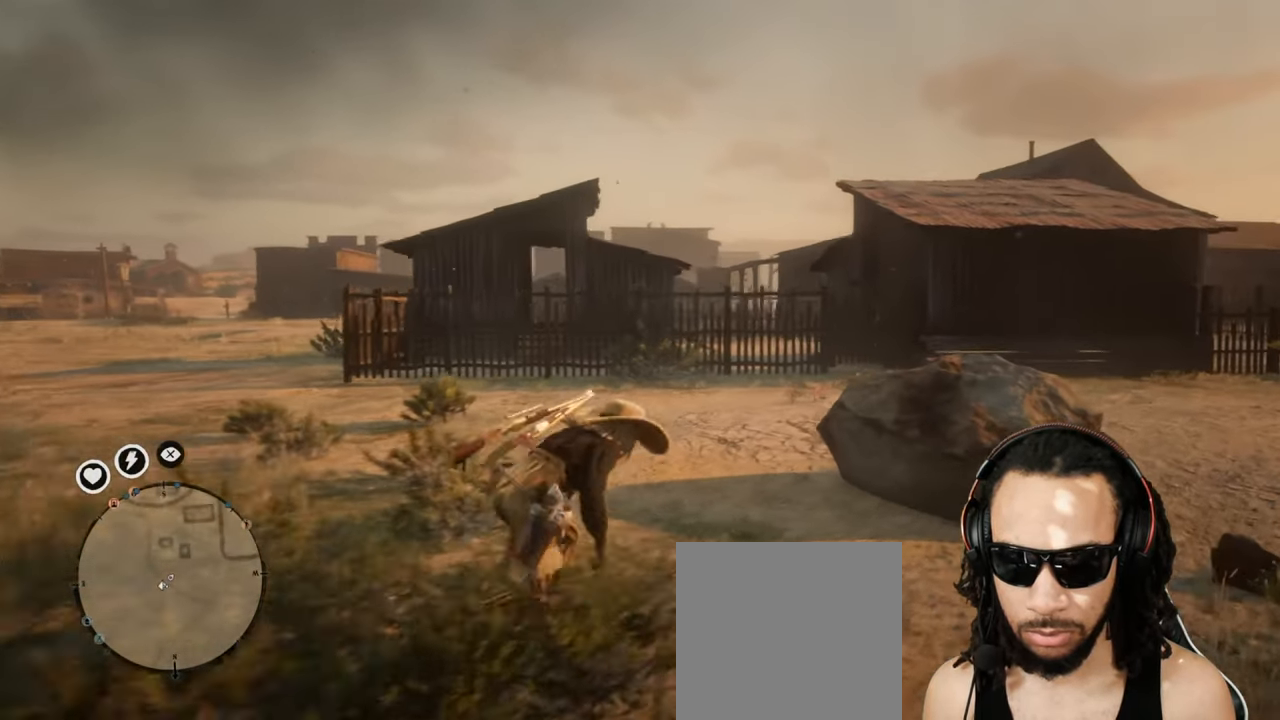
{"buttons": [], "left_stick": "down", "right_stick": "center", "events": []}
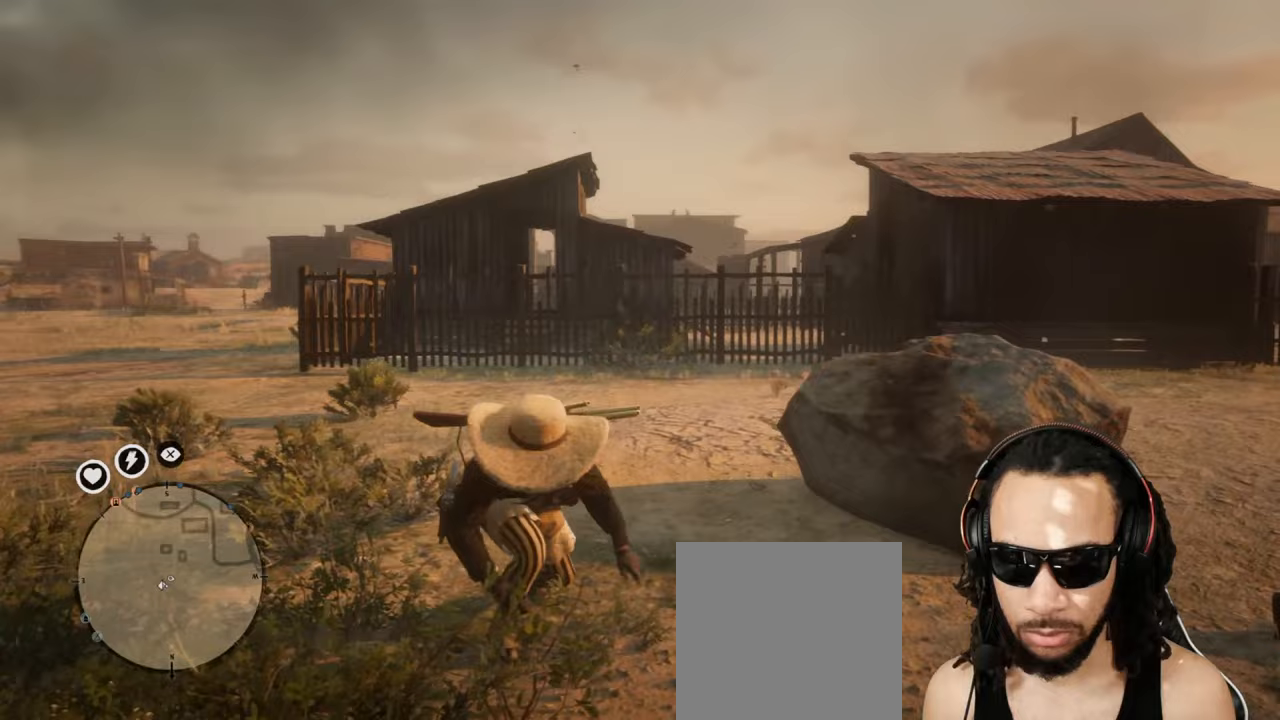
{"buttons": [], "left_stick": "up", "right_stick": "center", "events": [[50, "L1", "down"], [100, "right_stick", "right"], [200, "right_stick", "center"], [217, "L1", "up"], [333, "left_stick", "up-right"], [500, "left_stick", "up"]]}
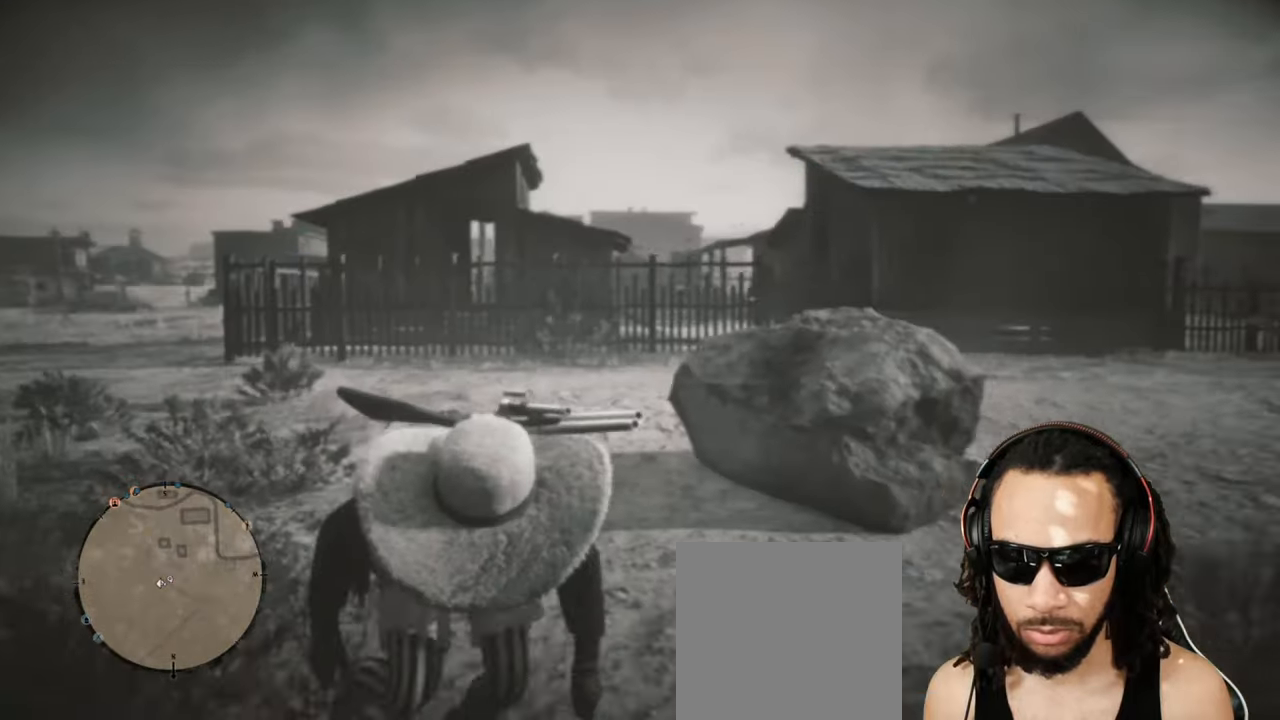
{"buttons": [], "left_stick": "left", "right_stick": "center", "events": [[133, "left_stick", "up-left"], [317, "left_stick", "left"]]}
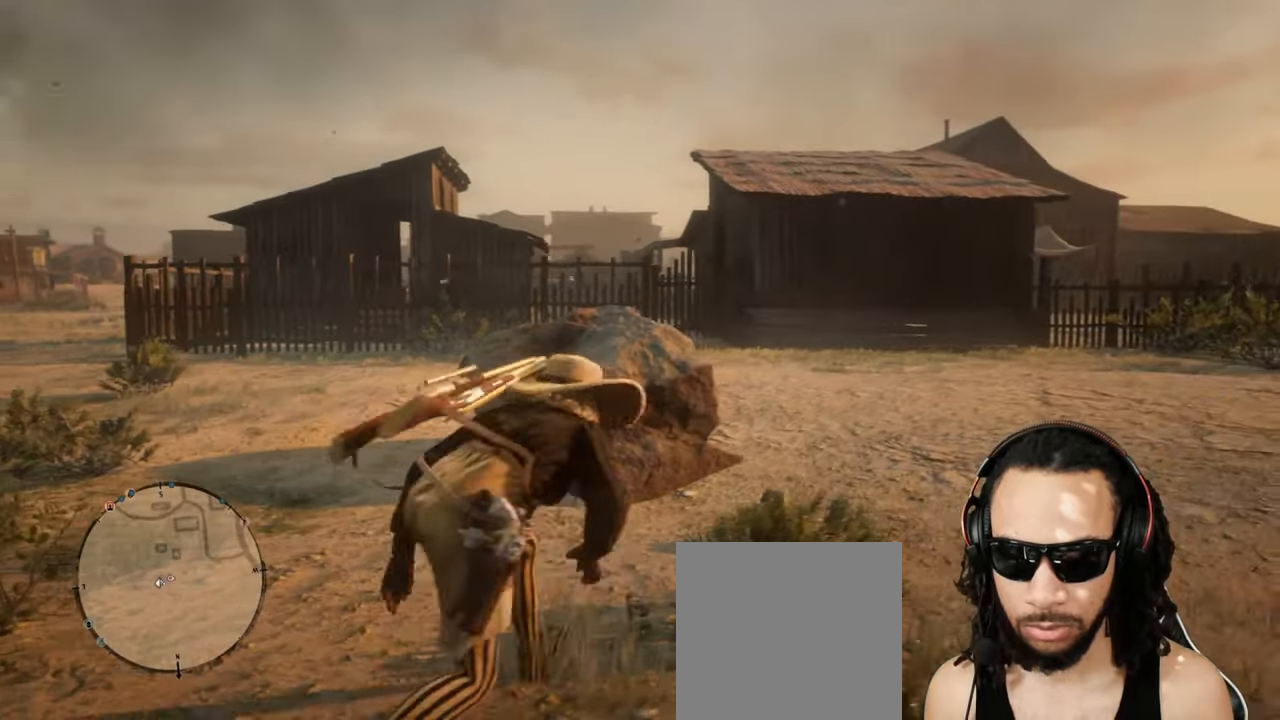
{"buttons": [], "left_stick": "left", "right_stick": "center", "events": [[83, "L1", "down"], [100, "right_stick", "left"], [200, "right_stick", "center"], [217, "L1", "up"]]}
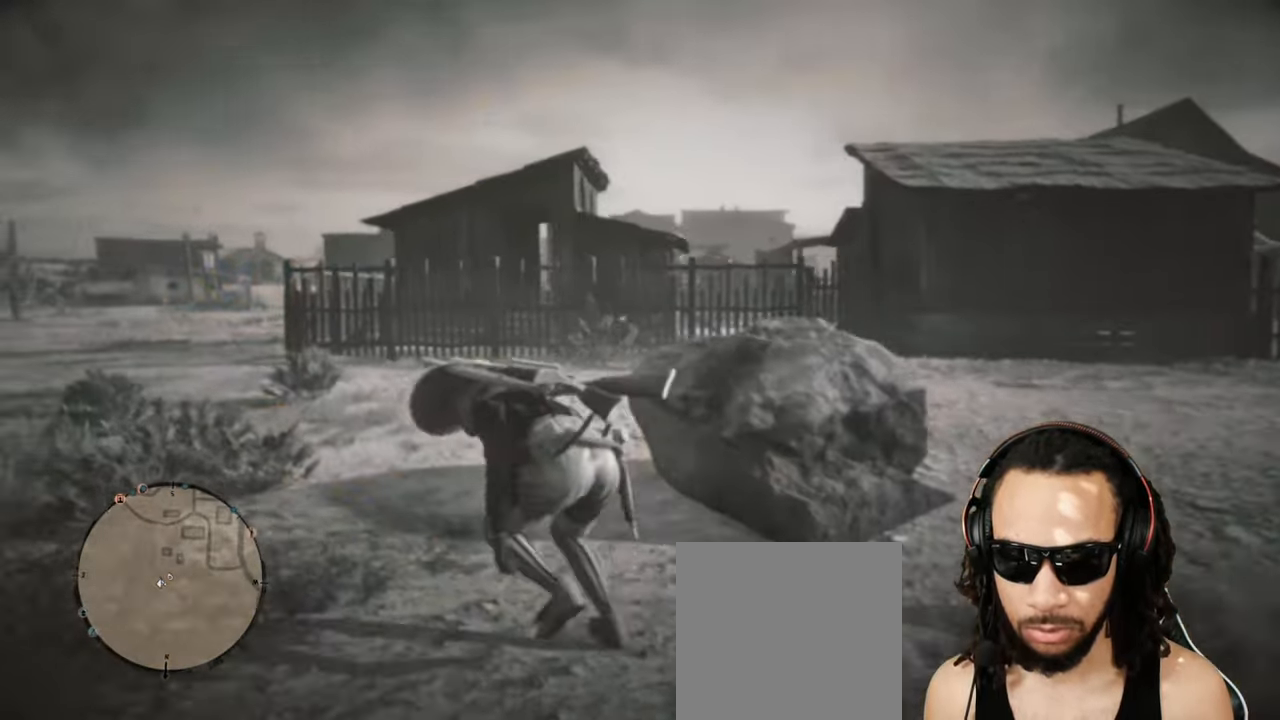
{"buttons": ["CROSS"], "left_stick": "up", "right_stick": "center", "events": [[100, "left_stick", "up-left"], [133, "right_stick", "left"], [267, "left_stick", "up"], [267, "right_stick", "center"], [283, "L2", "down"], [400, "L2", "up"], [467, "CROSS", "down"]]}
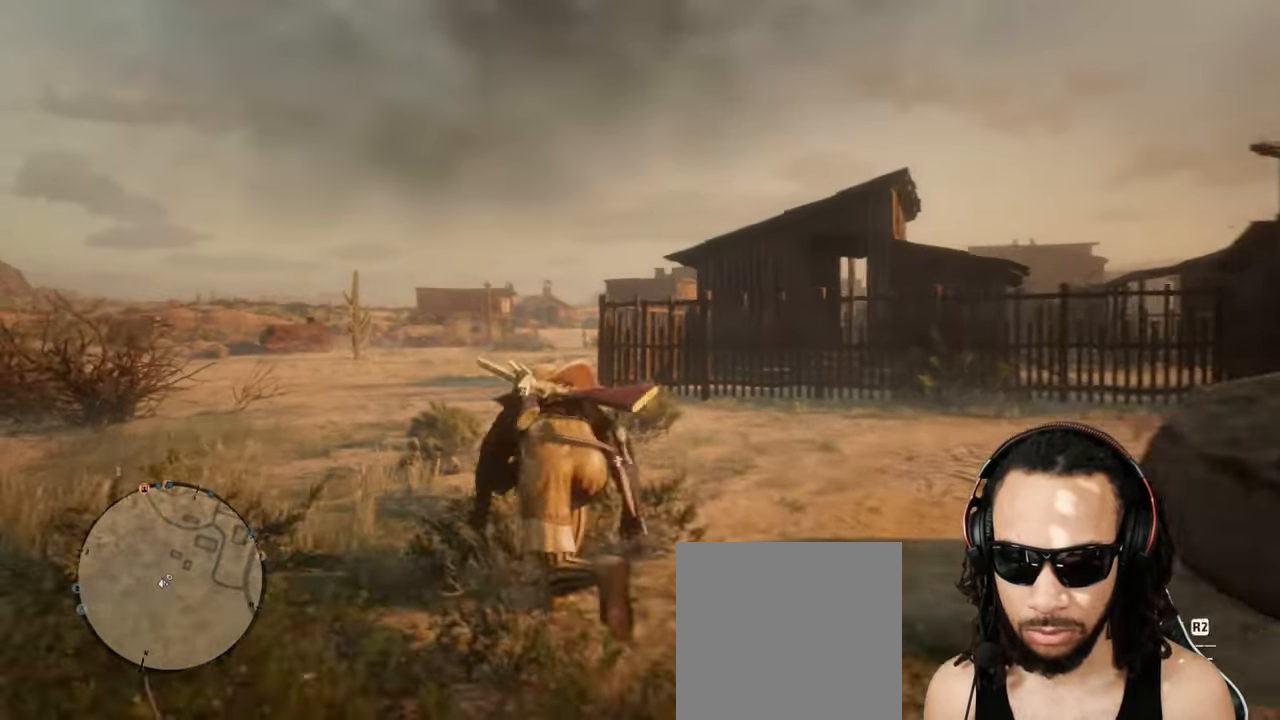
{"buttons": [], "left_stick": "up", "right_stick": "left", "events": [[33, "CROSS", "up"], [117, "CROSS", "down"], [183, "CROSS", "up"], [400, "L1", "down"], [433, "right_stick", "left"], [500, "L1", "up"]]}
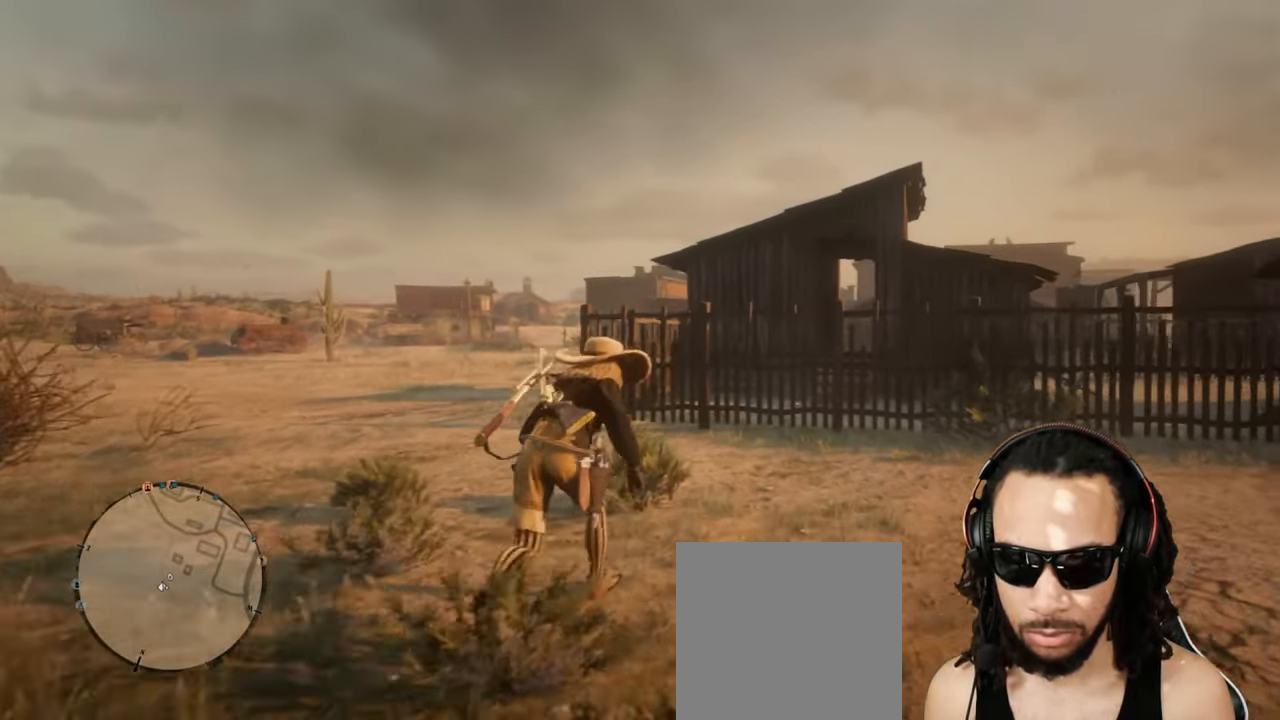
{"buttons": [], "left_stick": "down-left", "right_stick": "left", "events": [[33, "right_stick", "center"], [167, "left_stick", "down"], [400, "left_stick", "down-left"], [450, "right_stick", "left"]]}
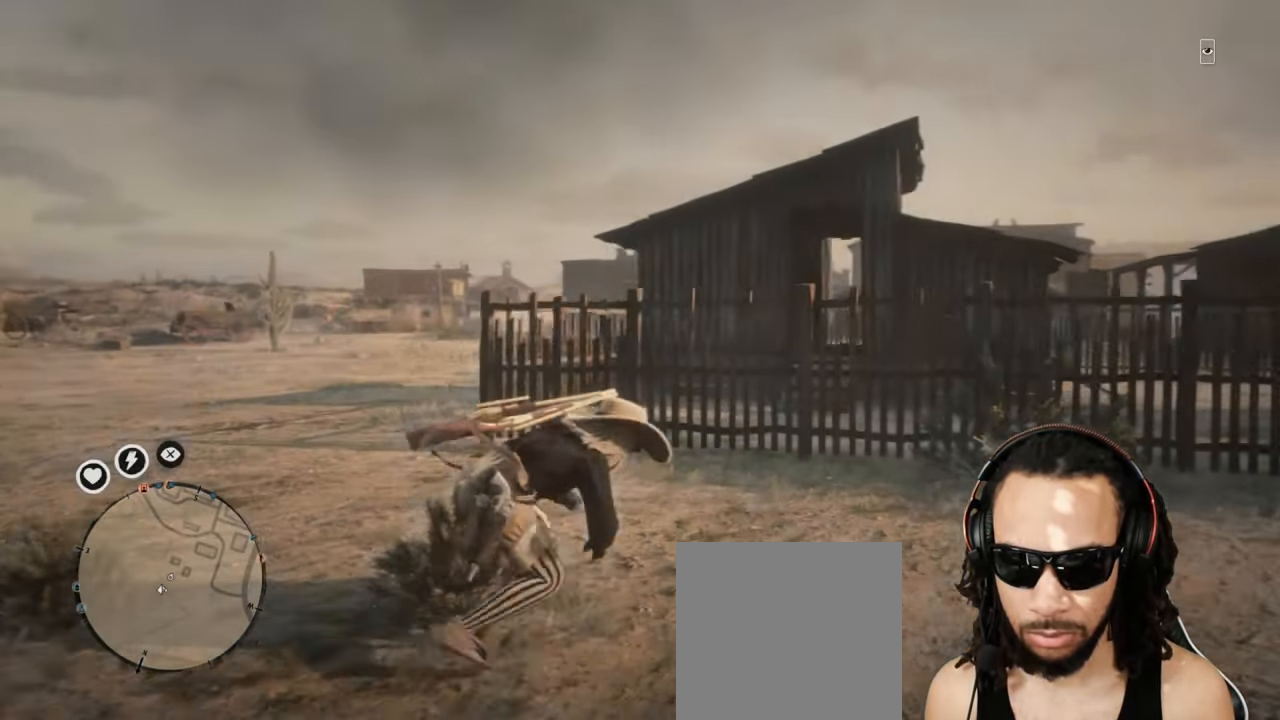
{"buttons": [], "left_stick": "right", "right_stick": "center", "events": [[33, "right_stick", "center"], [167, "left_stick", "up"], [267, "L2", "down"], [383, "L2", "up"], [400, "left_stick", "right"], [417, "CROSS", "down"], [467, "CROSS", "up"]]}
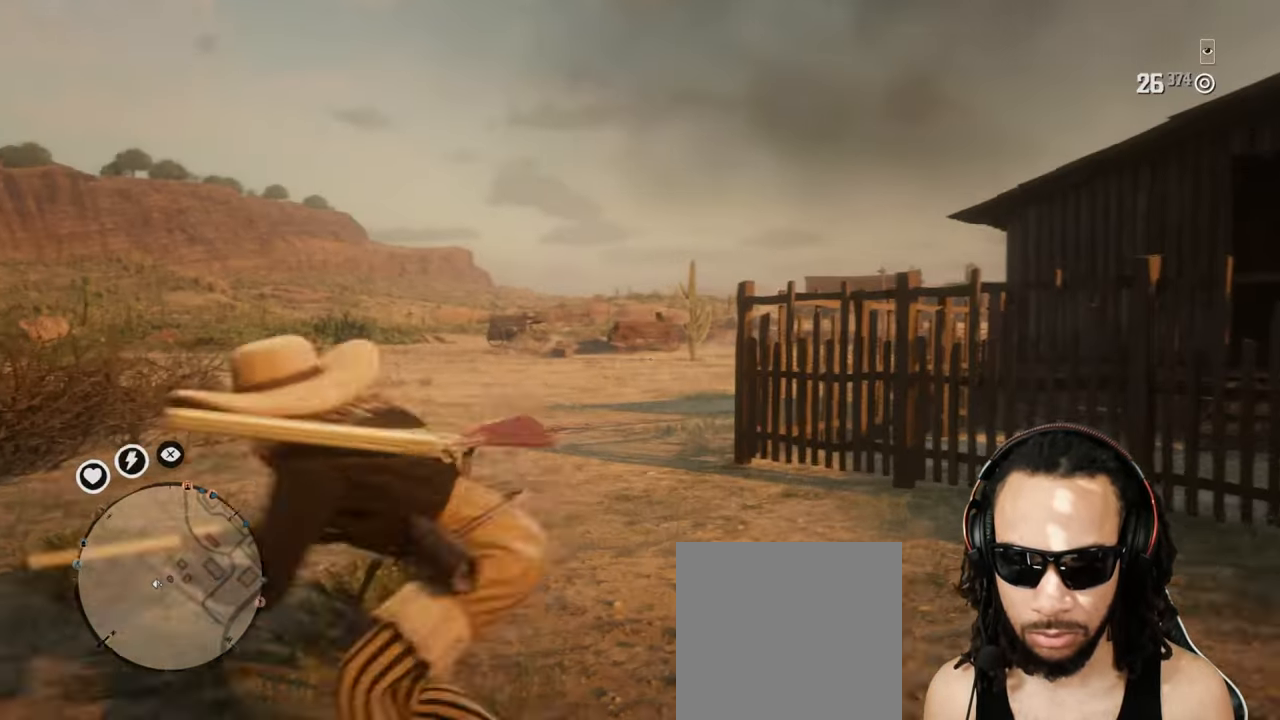
{"buttons": [], "left_stick": "down-left", "right_stick": "left", "events": [[50, "CROSS", "down"], [100, "CROSS", "up"], [200, "left_stick", "down-right"], [233, "right_stick", "left"], [433, "left_stick", "down-left"]]}
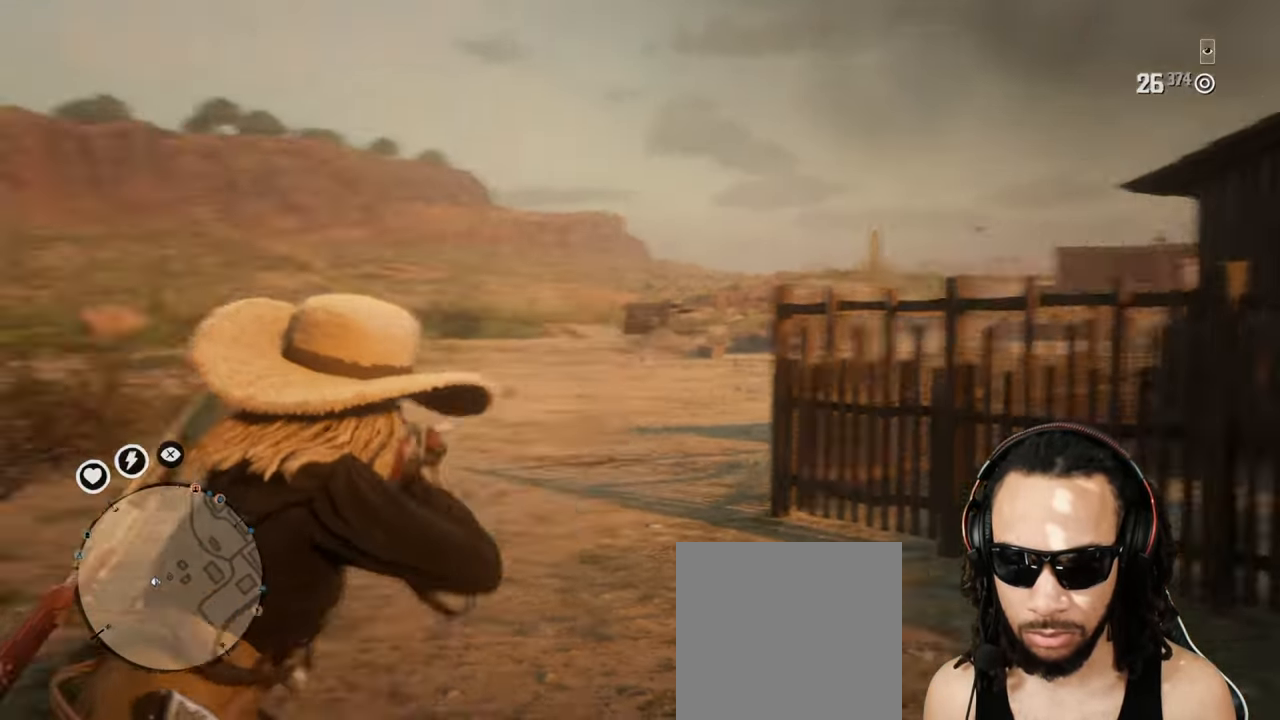
{"buttons": ["L1"], "left_stick": "up", "right_stick": "center", "events": [[33, "left_stick", "left"], [183, "L1", "down"], [233, "left_stick", "up"], [233, "right_stick", "center"]]}
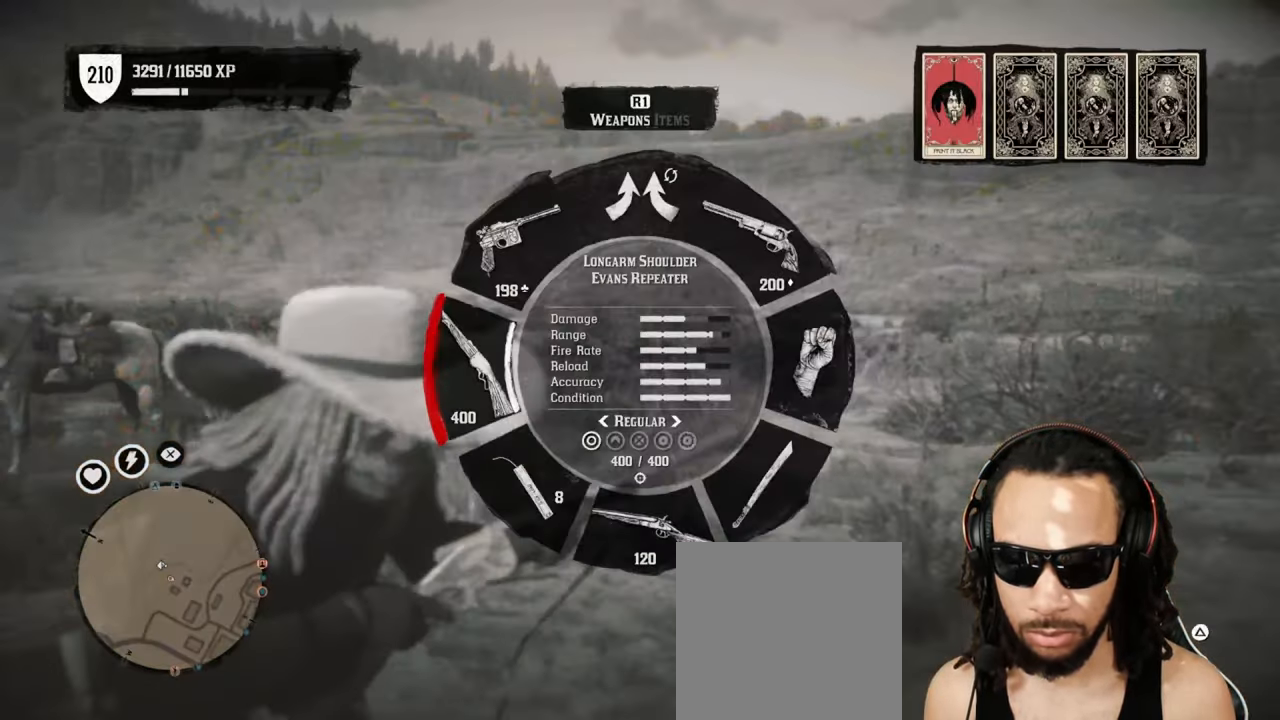
{"buttons": ["L1"], "left_stick": "up", "right_stick": "up-right", "events": [[117, "R1", "down"], [183, "R1", "up"], [367, "right_stick", "up-right"]]}
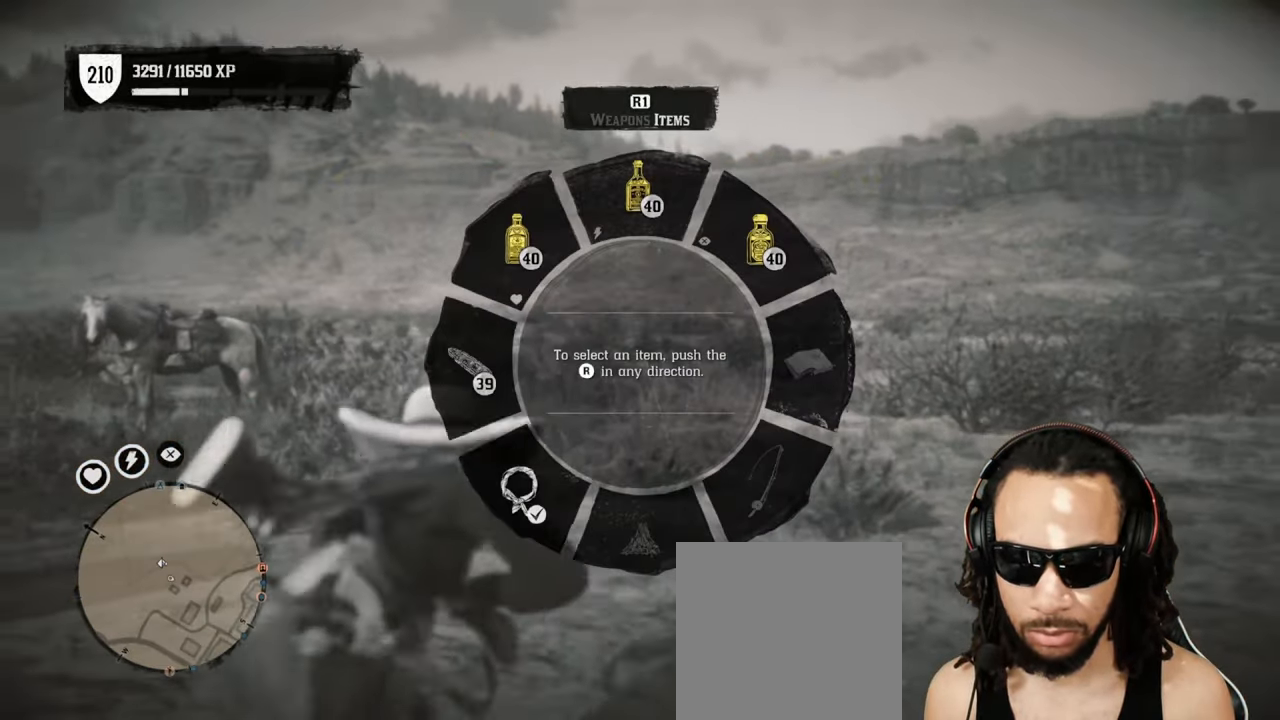
{"buttons": [], "left_stick": "up-left", "right_stick": "up-right", "events": [[167, "L1", "up"], [233, "left_stick", "up-left"]]}
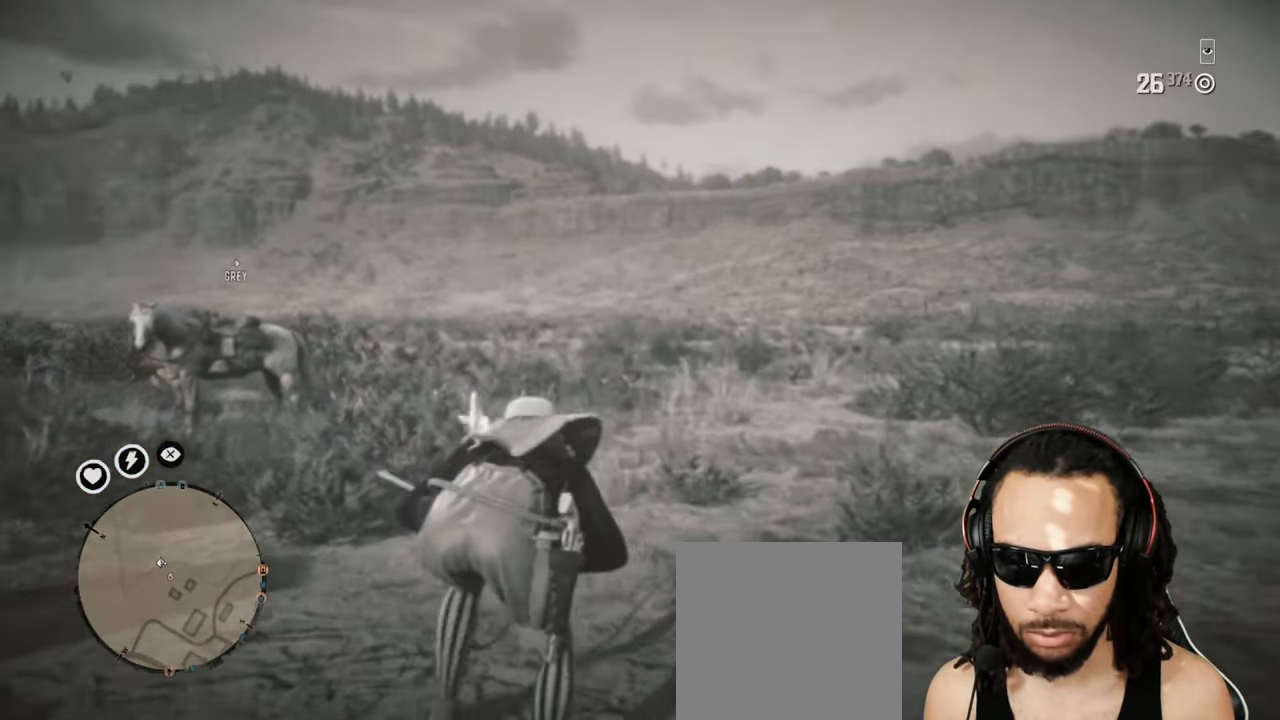
{"buttons": [], "left_stick": "up-left", "right_stick": "center"}
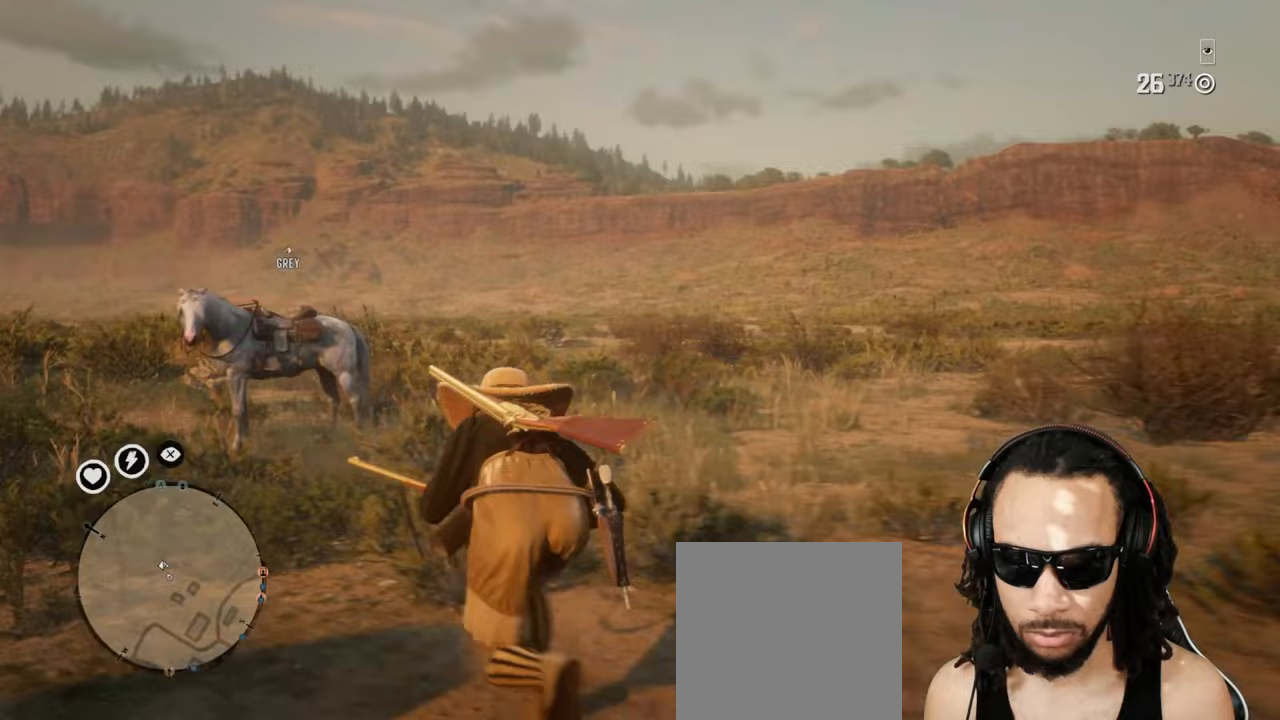
{"buttons": [], "left_stick": "up-left", "right_stick": "center", "events": []}